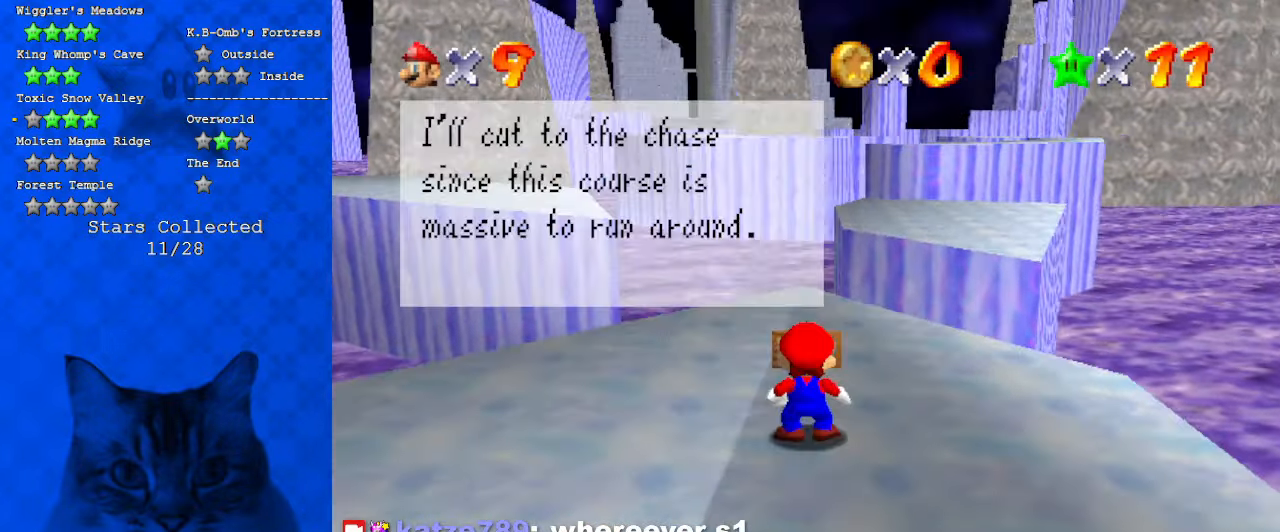
Gameplay with keyboard; each line is a JSON object with the keys held at the frame after it. "events" lists presses ("down") and releases ("up") of "a", "c", "ctrl", "d", "down", "left", "return", "right", "s", "shift", "up", "w", "x" and "y" between this image and that frame as [ms after this image, input, new state], when the widget could be followed in between. No other keys are recorded. Mouse input is not recorded.
{"keys": [], "events": []}
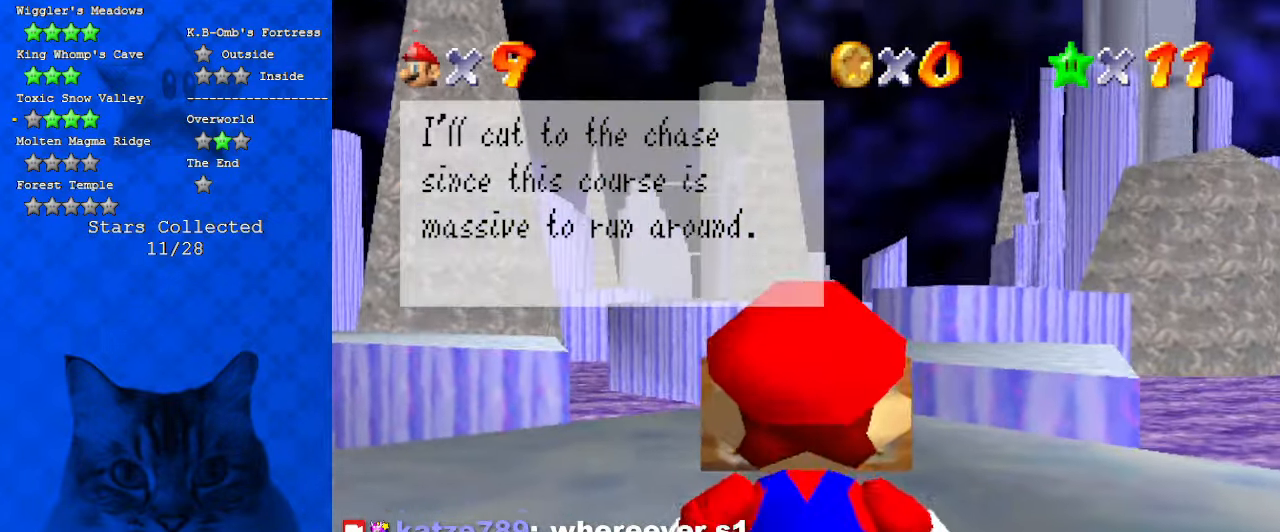
{"keys": [], "events": []}
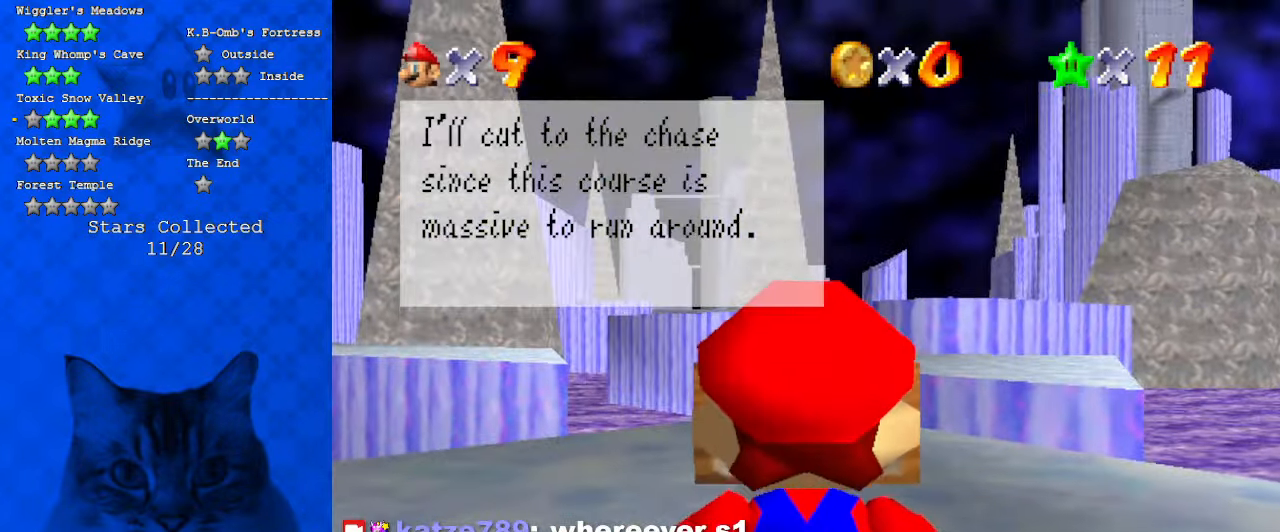
{"keys": [], "events": []}
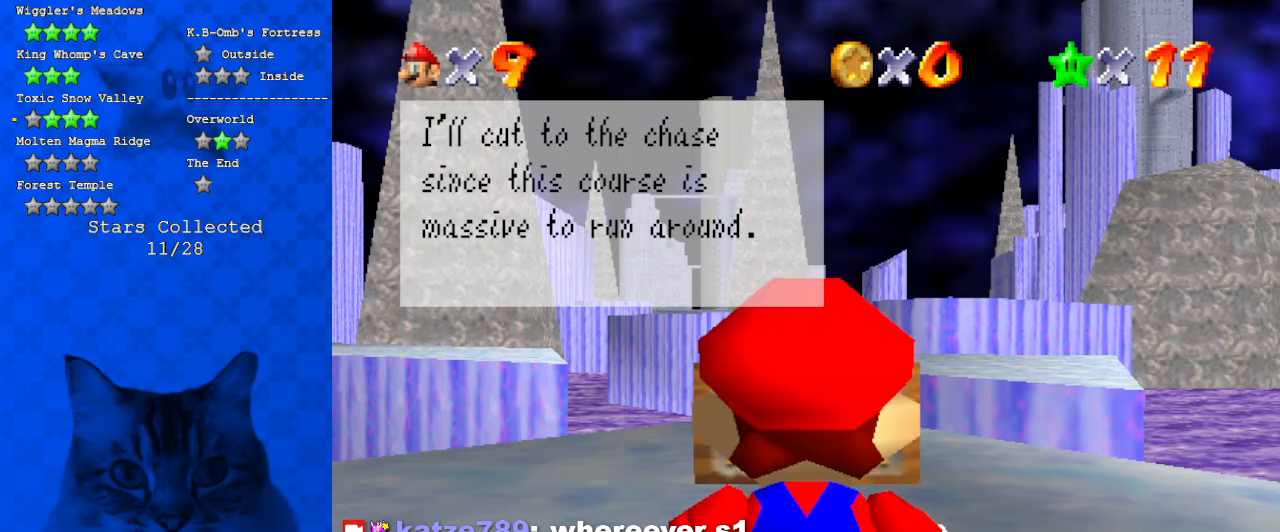
{"keys": [], "events": []}
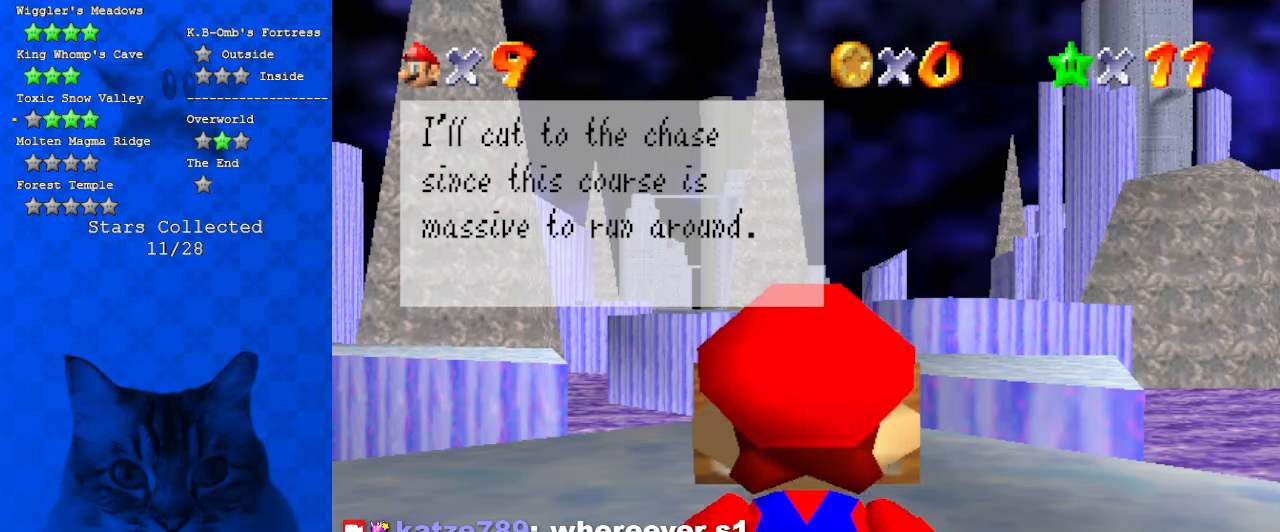
{"keys": [], "events": []}
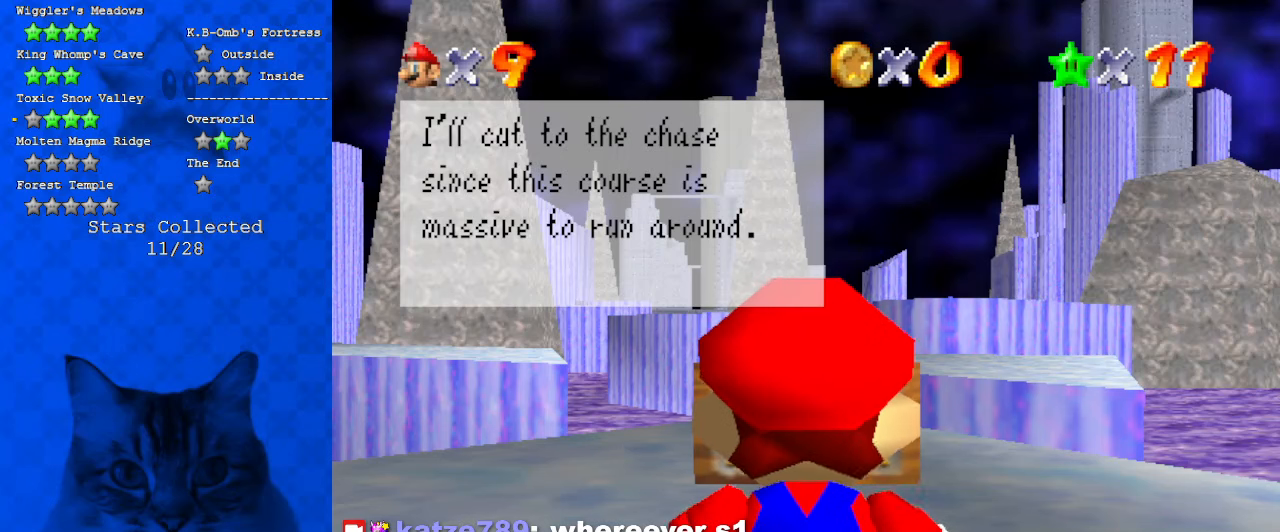
{"keys": [], "events": [[267, "shift", "down"], [367, "shift", "up"]]}
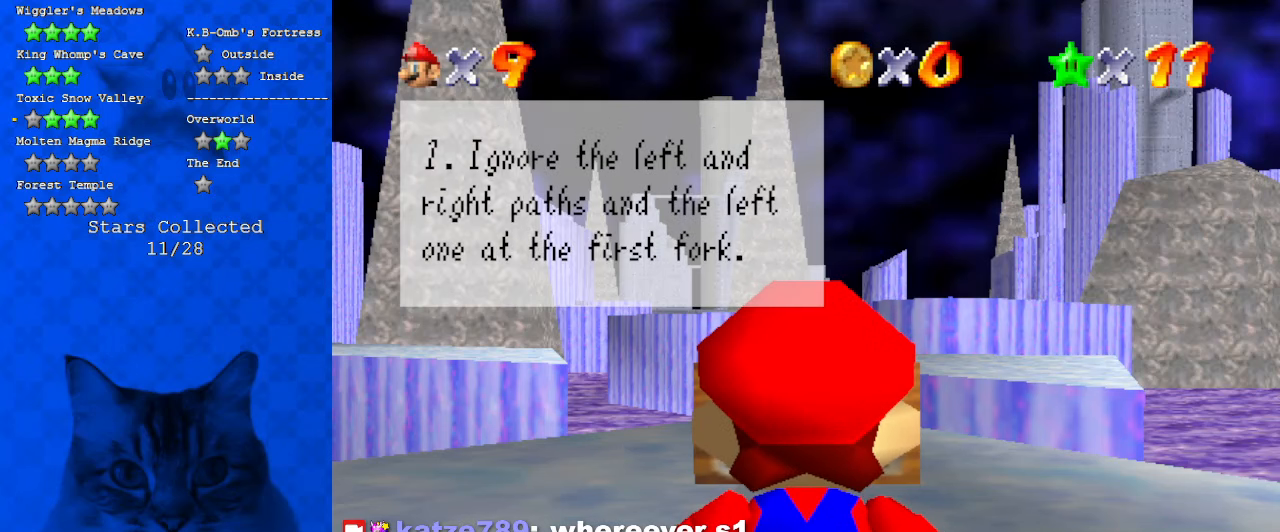
{"keys": [], "events": []}
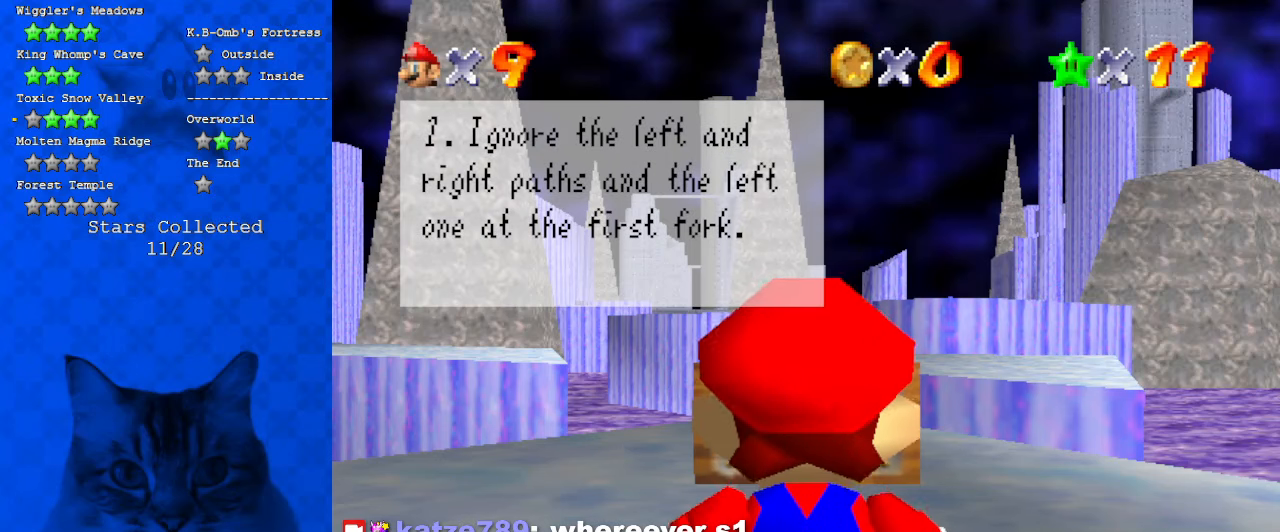
{"keys": [], "events": [[134, "shift", "down"], [300, "shift", "up"]]}
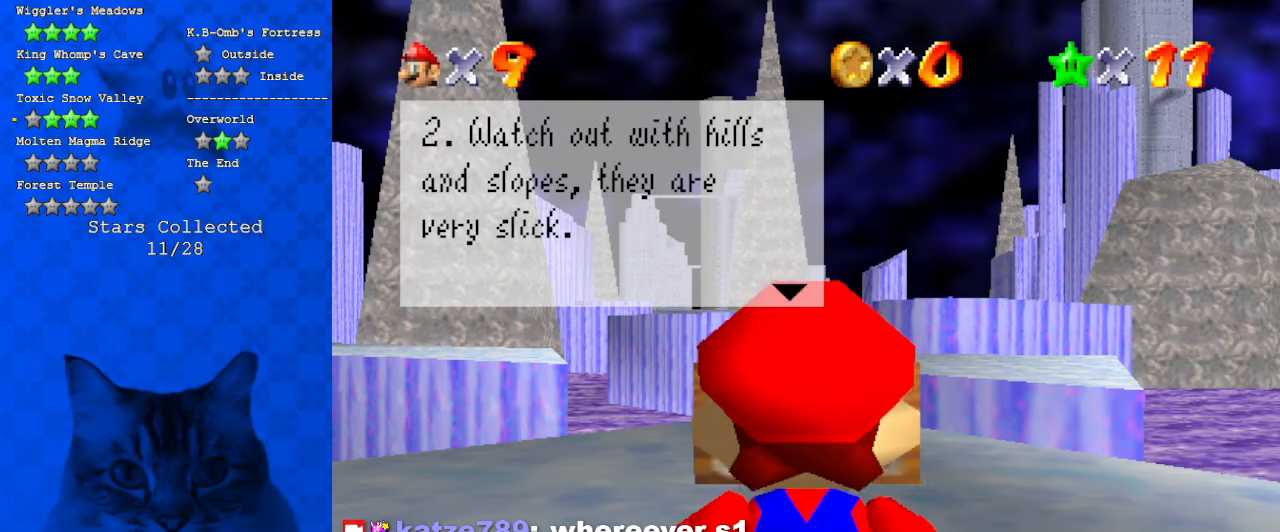
{"keys": [], "events": []}
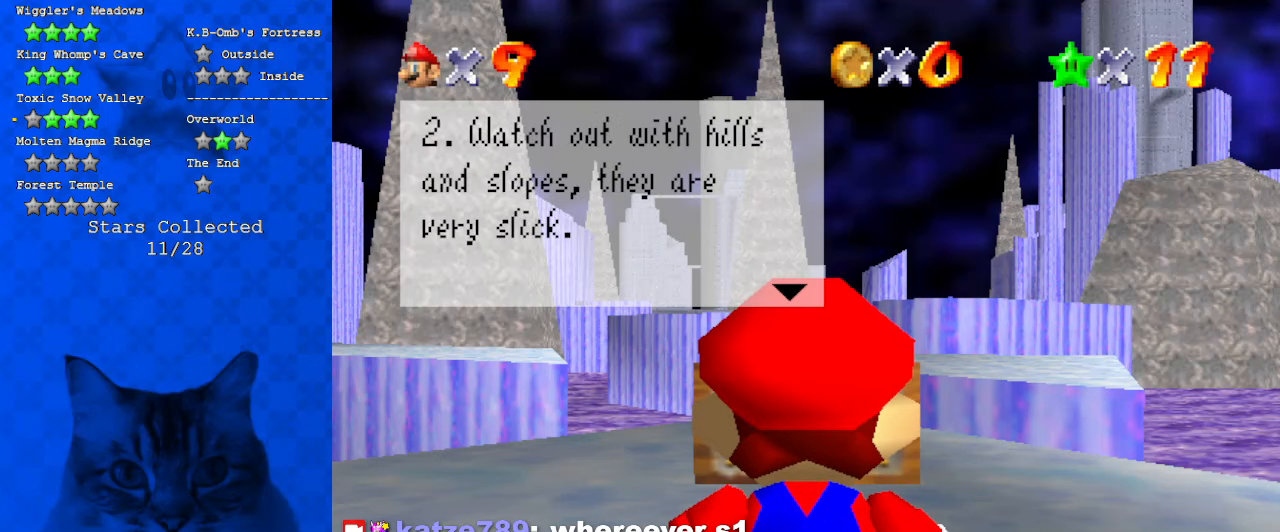
{"keys": [], "events": []}
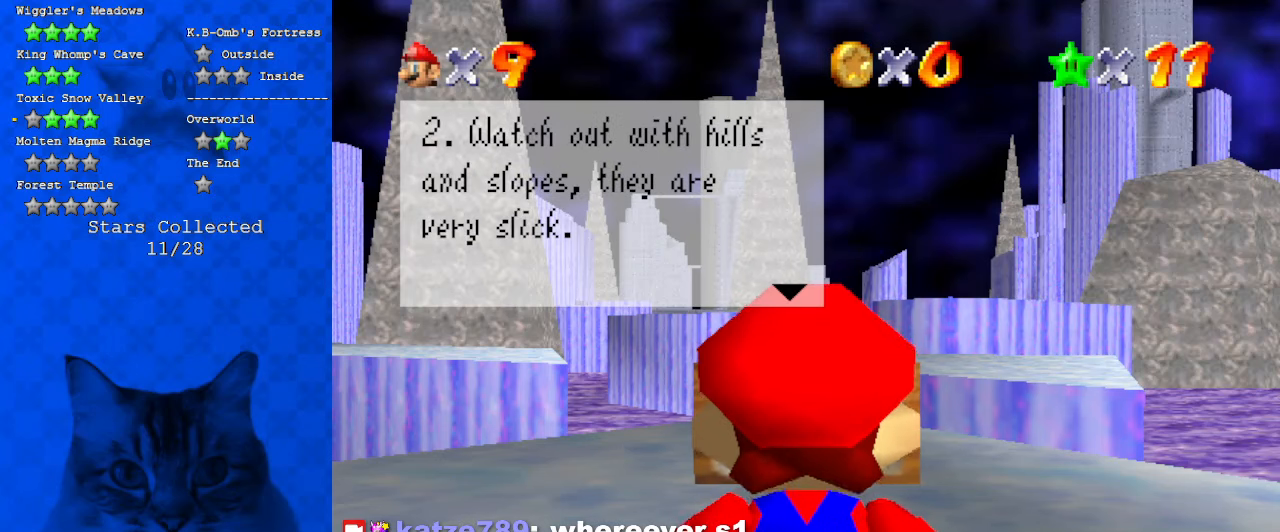
{"keys": [], "events": []}
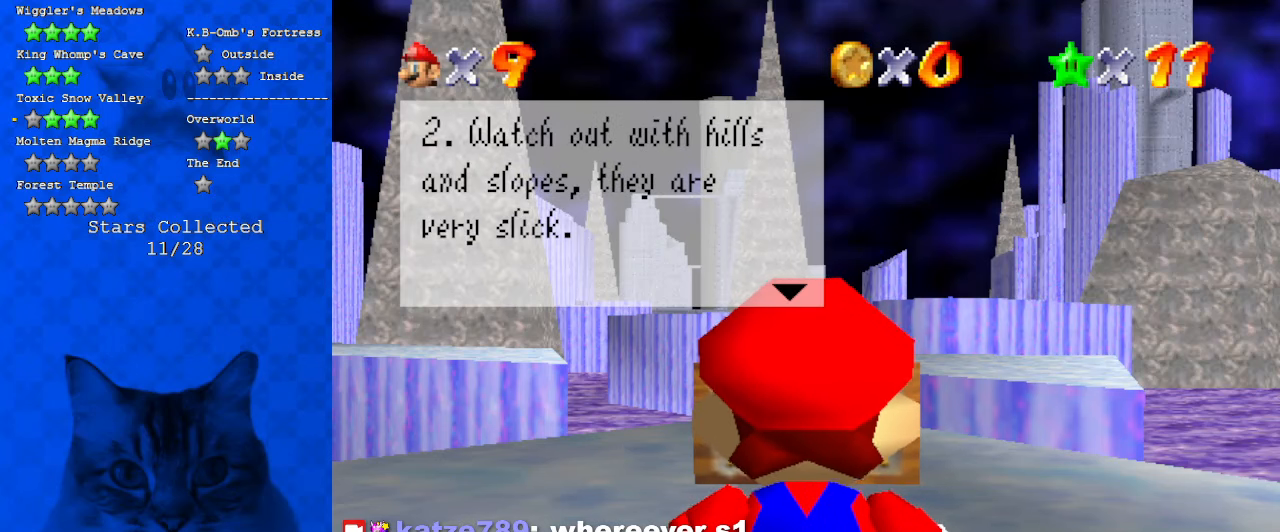
{"keys": [], "events": []}
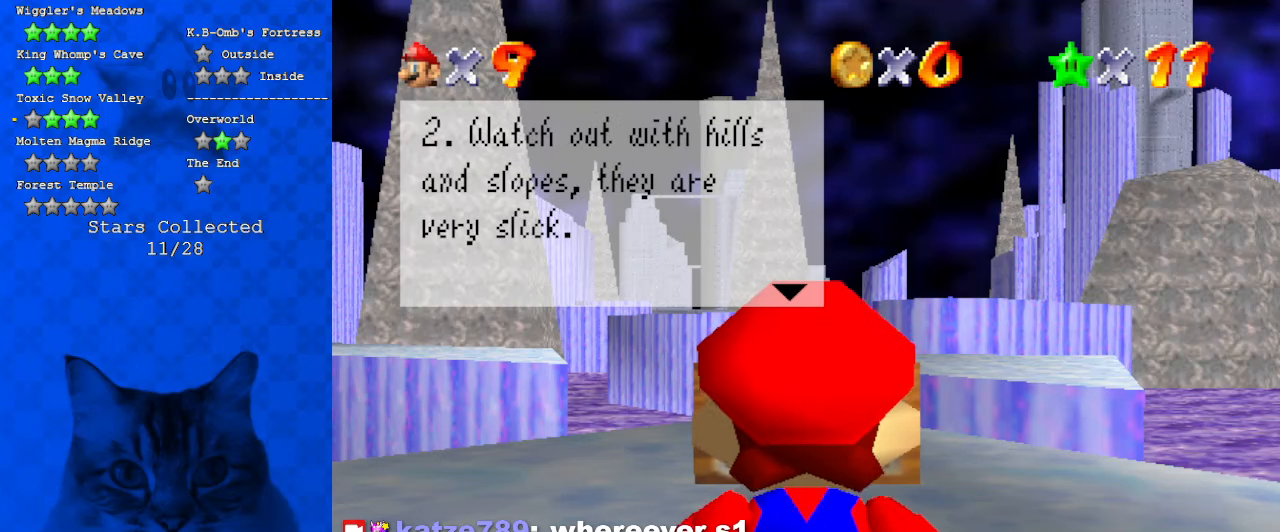
{"keys": [], "events": []}
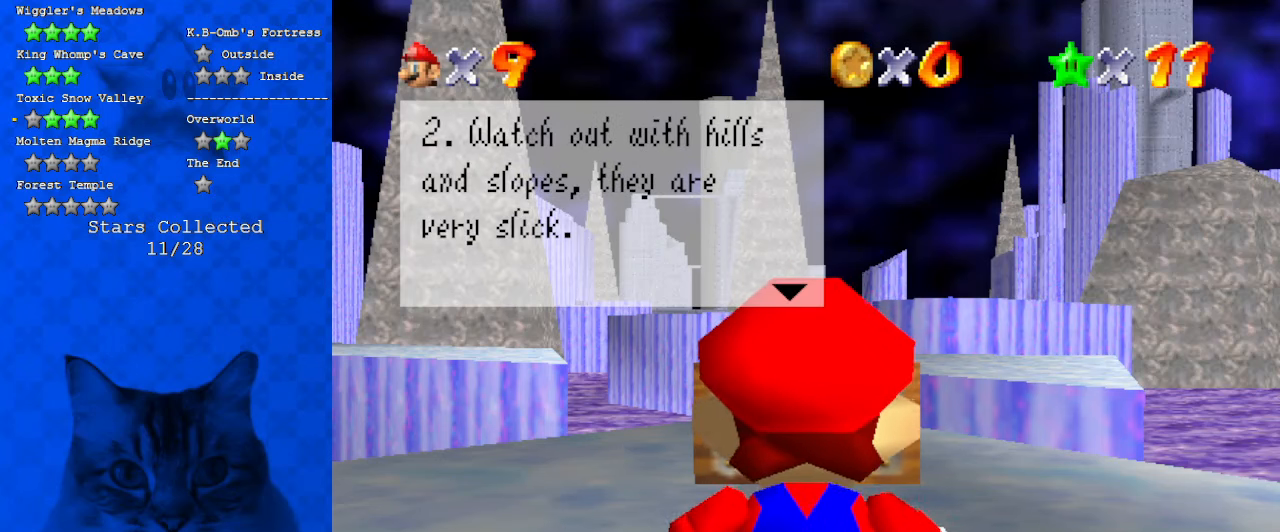
{"keys": [], "events": []}
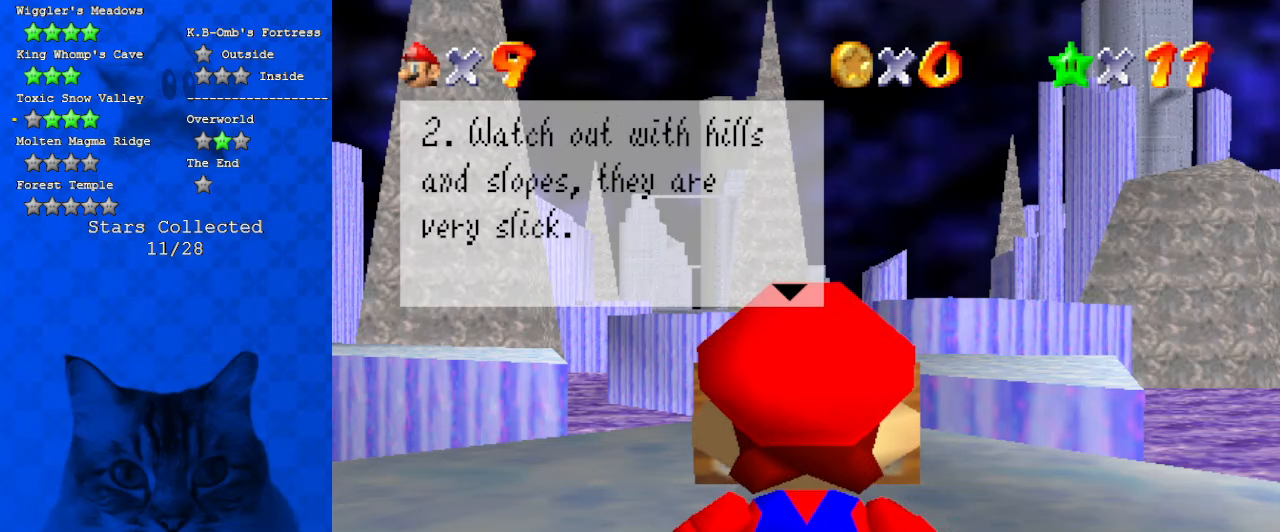
{"keys": [], "events": []}
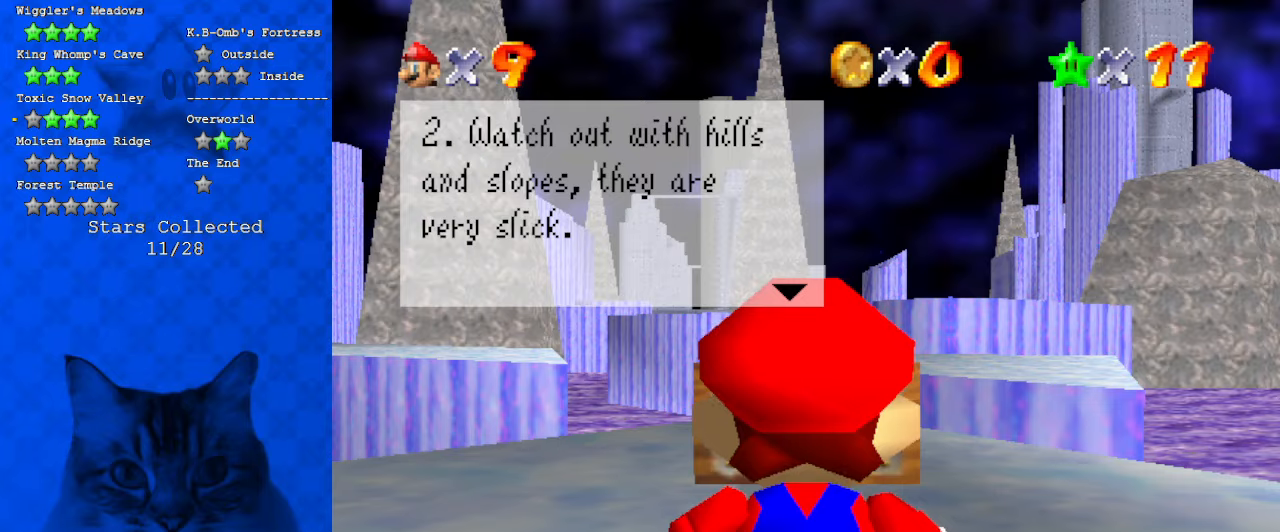
{"keys": [], "events": []}
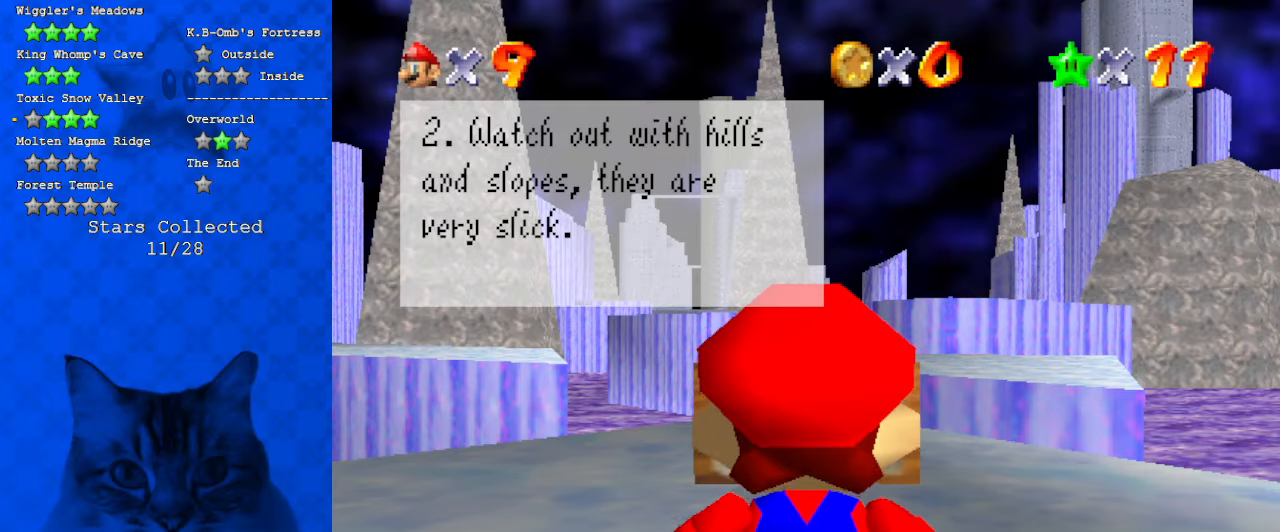
{"keys": [], "events": [[67, "shift", "down"], [267, "shift", "up"]]}
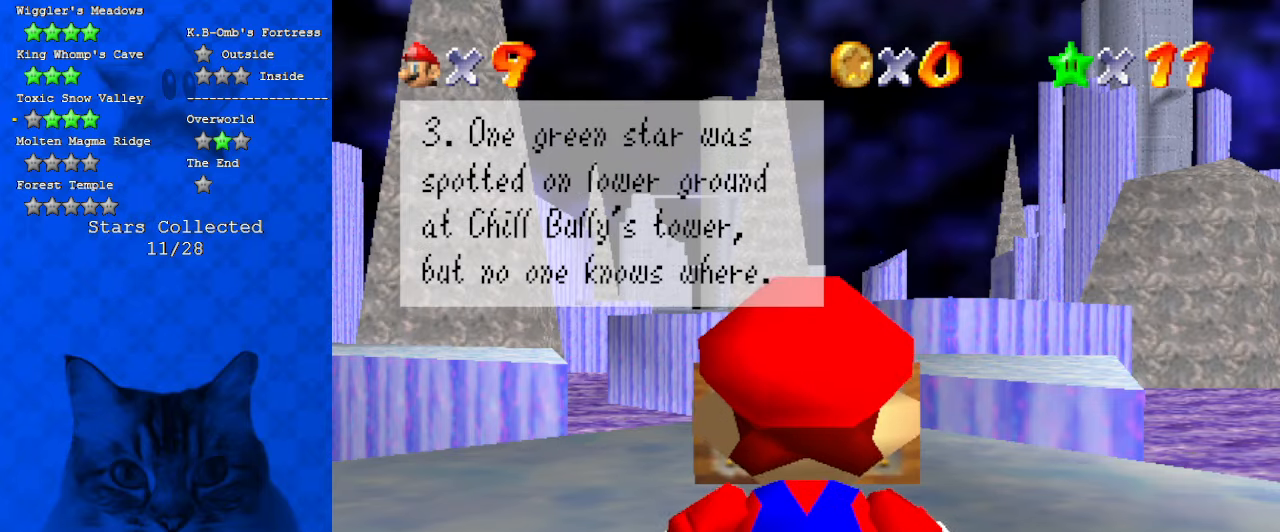
{"keys": [], "events": []}
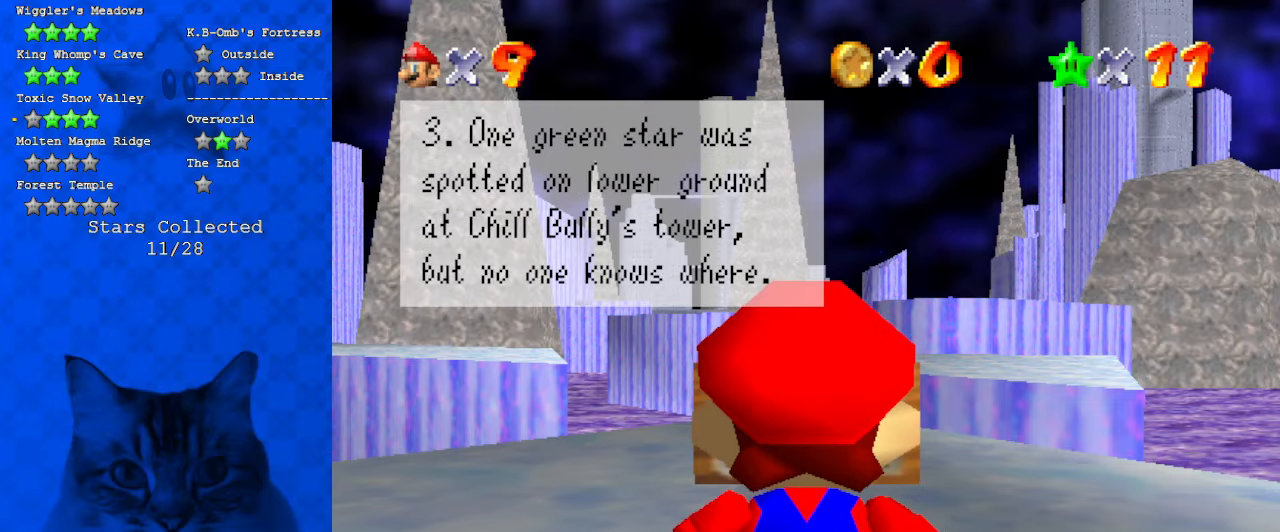
{"keys": [], "events": [[334, "shift", "down"], [467, "shift", "up"]]}
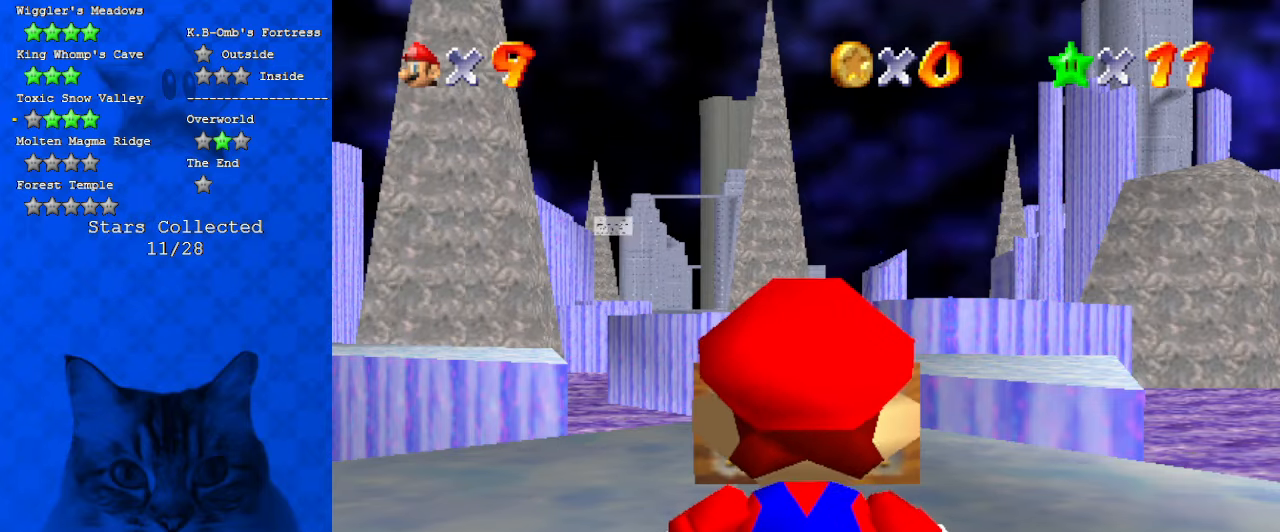
{"keys": [], "events": []}
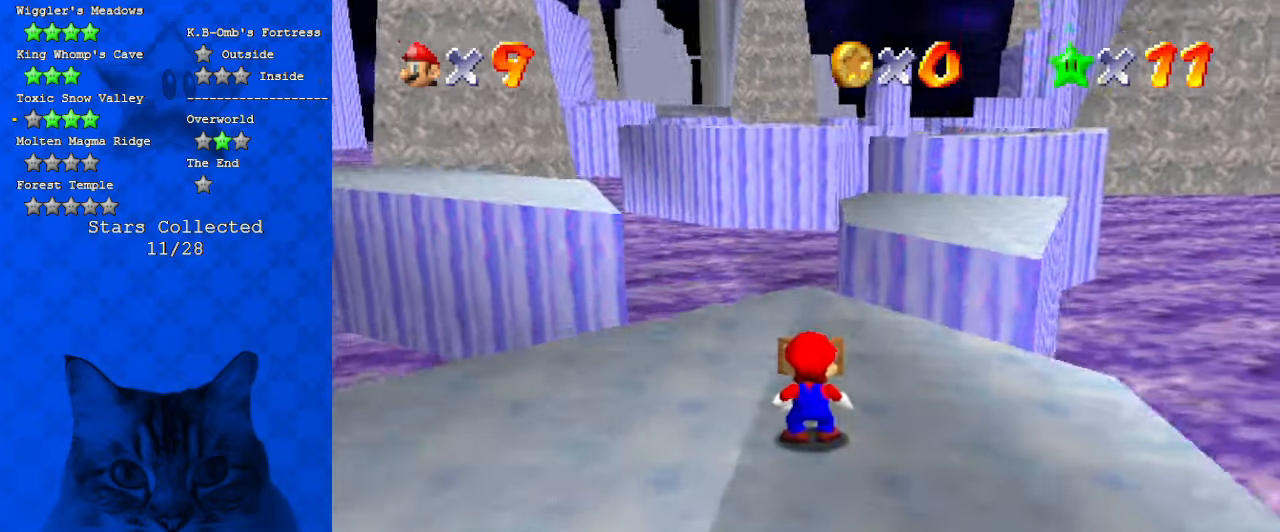
{"keys": ["left"], "events": [[67, "a", "down"], [67, "s", "down"], [100, "left", "down"], [200, "a", "up"], [200, "s", "up"], [300, "a", "down"], [300, "s", "down"], [434, "s", "up"], [500, "a", "up"]]}
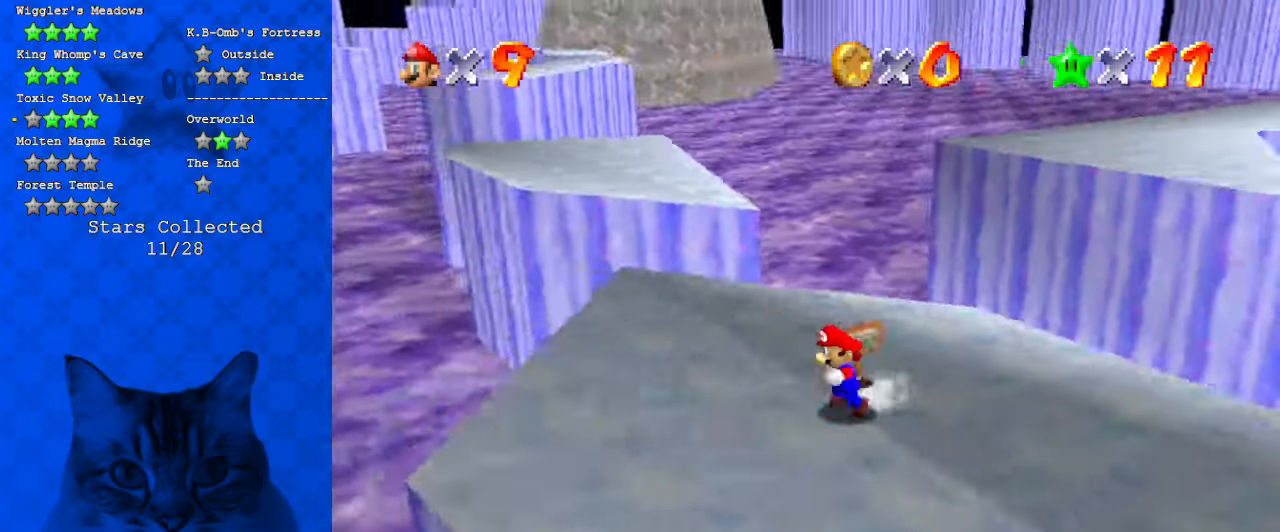
{"keys": ["left"], "events": [[34, "a", "down"], [167, "a", "up"], [267, "w", "down"], [400, "w", "up"]]}
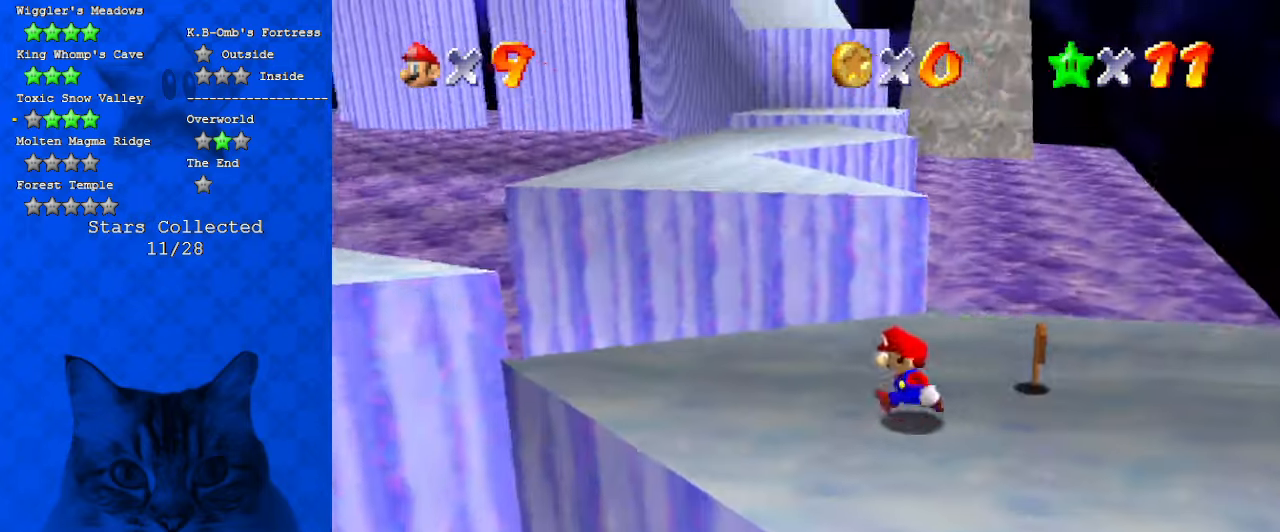
{"keys": ["up", "y"], "events": [[34, "d", "down"], [100, "up", "down"], [234, "d", "up"], [434, "left", "up"], [467, "y", "down"]]}
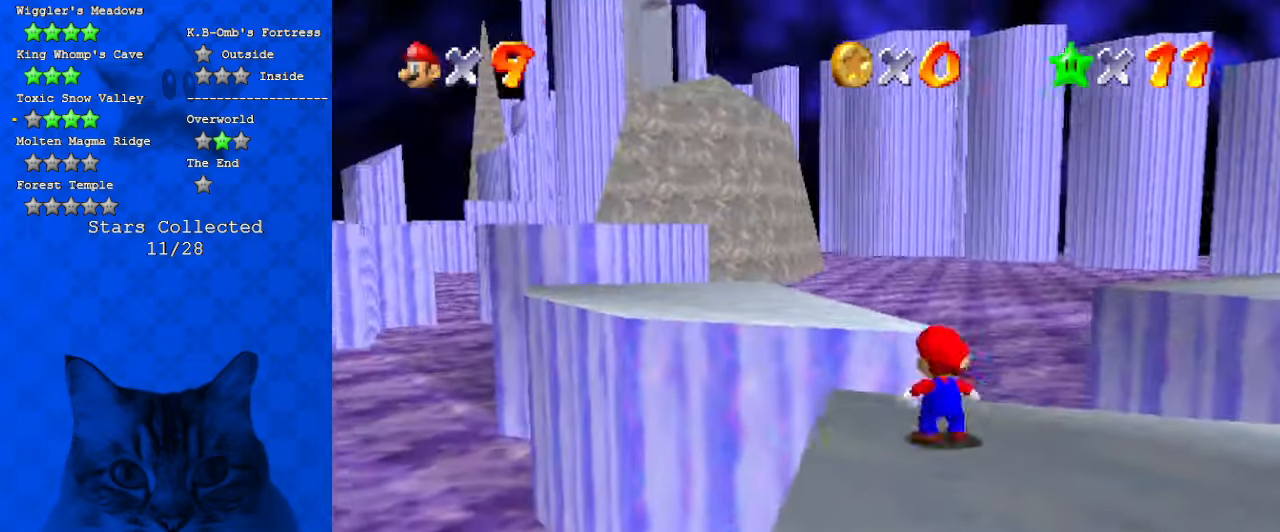
{"keys": ["left"], "events": [[34, "shift", "down"], [100, "y", "up"], [167, "shift", "up"], [267, "d", "down"], [300, "s", "down"], [334, "left", "down"], [400, "d", "up"], [434, "s", "up"], [500, "up", "up"]]}
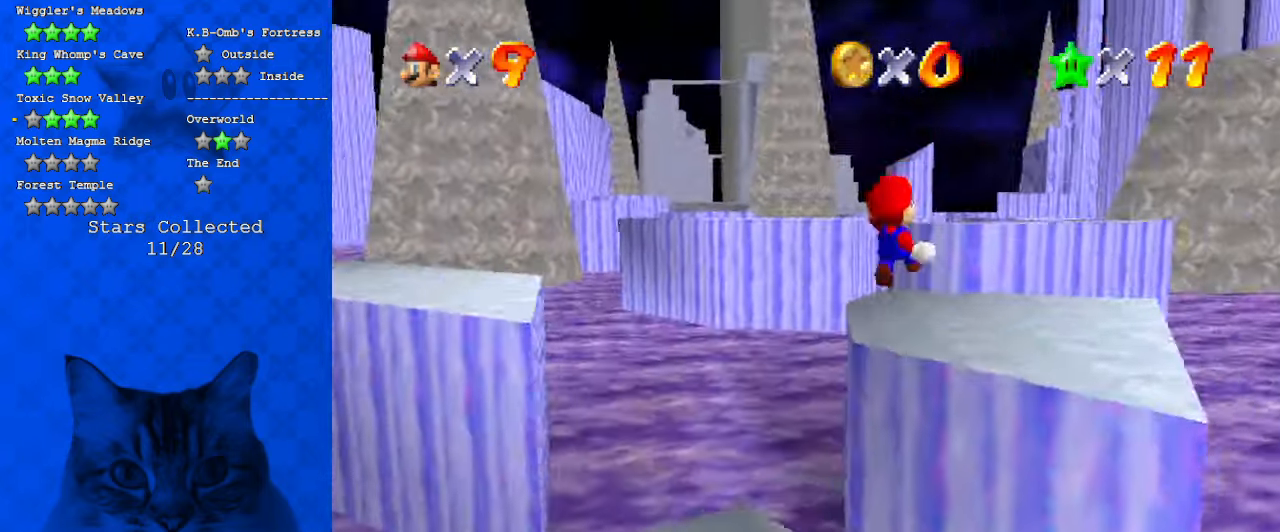
{"keys": ["right", "up"], "events": [[134, "up", "down"], [234, "left", "up"], [467, "right", "down"]]}
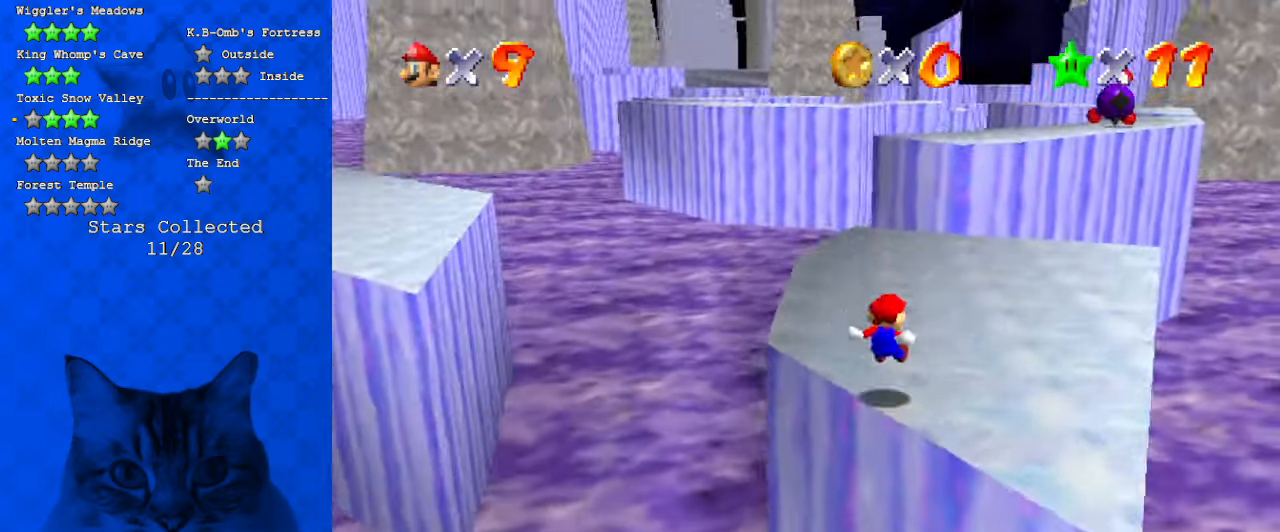
{"keys": ["up"], "events": [[334, "right", "up"]]}
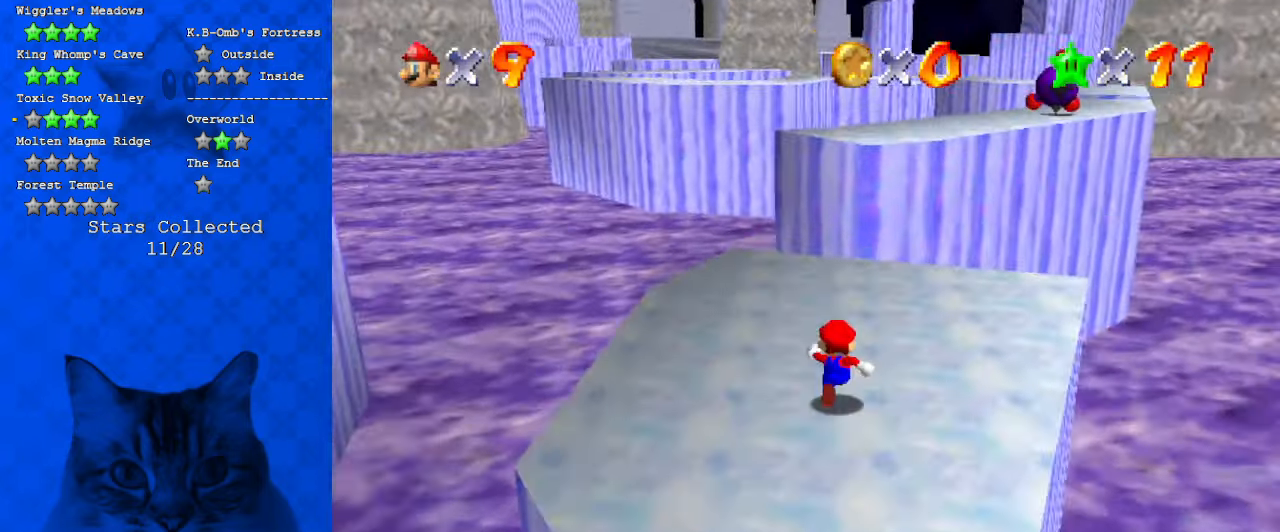
{"keys": ["up"], "events": []}
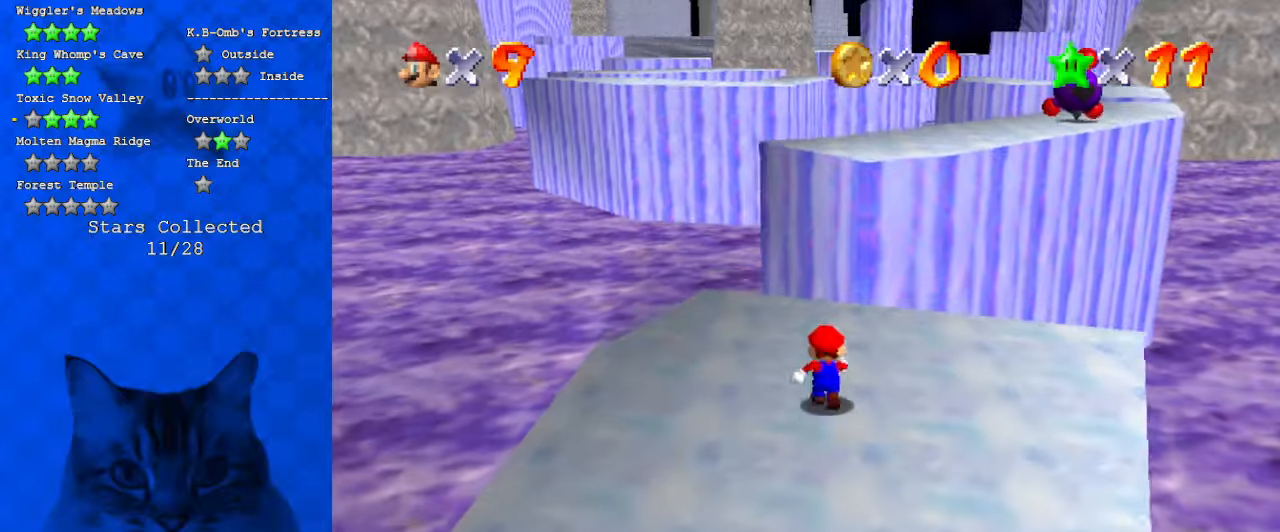
{"keys": ["left", "up"], "events": [[67, "shift", "down"], [167, "shift", "up"], [367, "a", "down"], [367, "left", "down"], [500, "a", "up"]]}
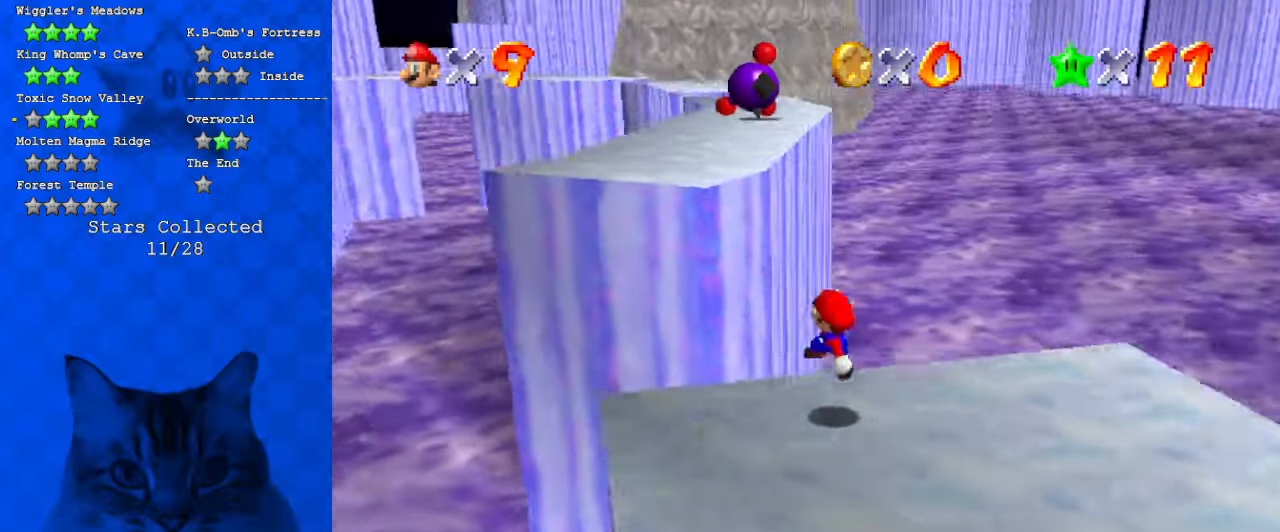
{"keys": ["right", "shift"], "events": [[134, "shift", "down"], [167, "left", "up"], [500, "right", "down"], [500, "up", "up"]]}
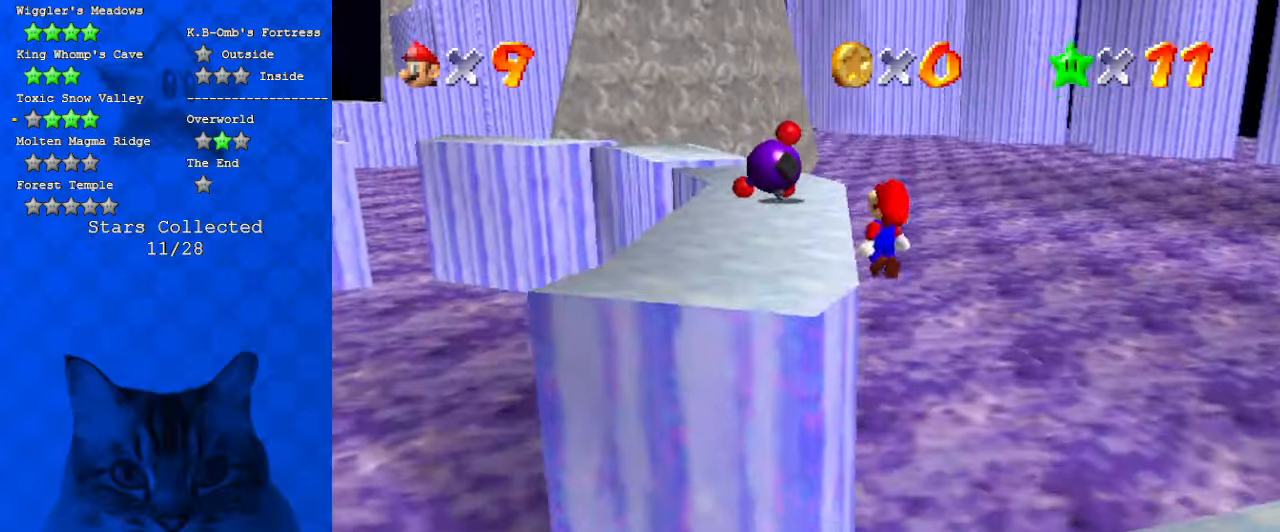
{"keys": ["up"], "events": [[100, "up", "down"], [134, "right", "up"], [234, "shift", "up"]]}
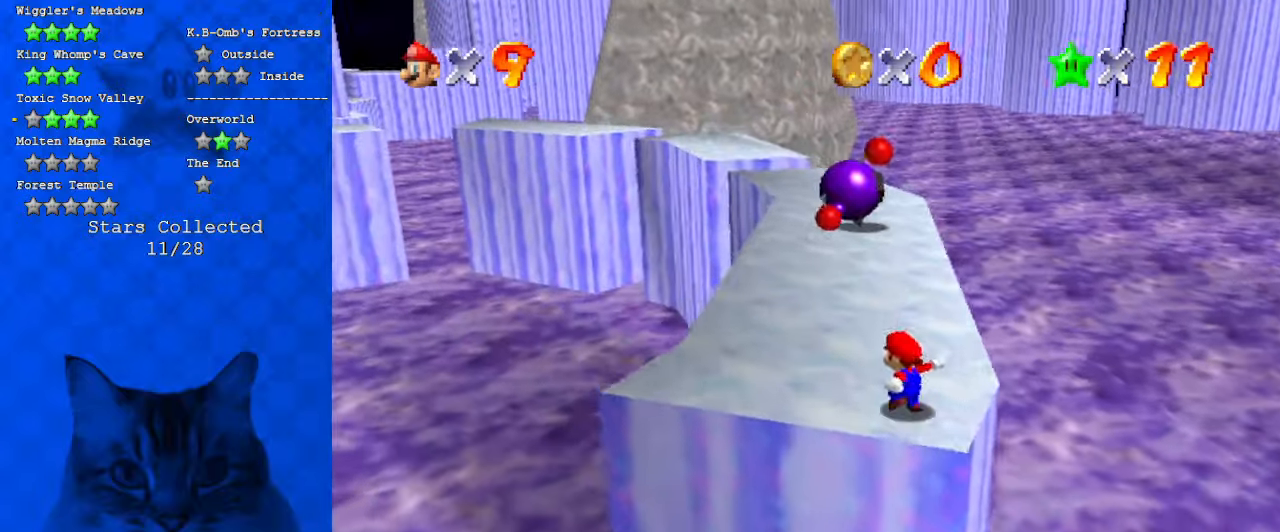
{"keys": ["left", "shift", "up", "y"], "events": [[334, "y", "down"], [400, "shift", "down"], [434, "left", "down"]]}